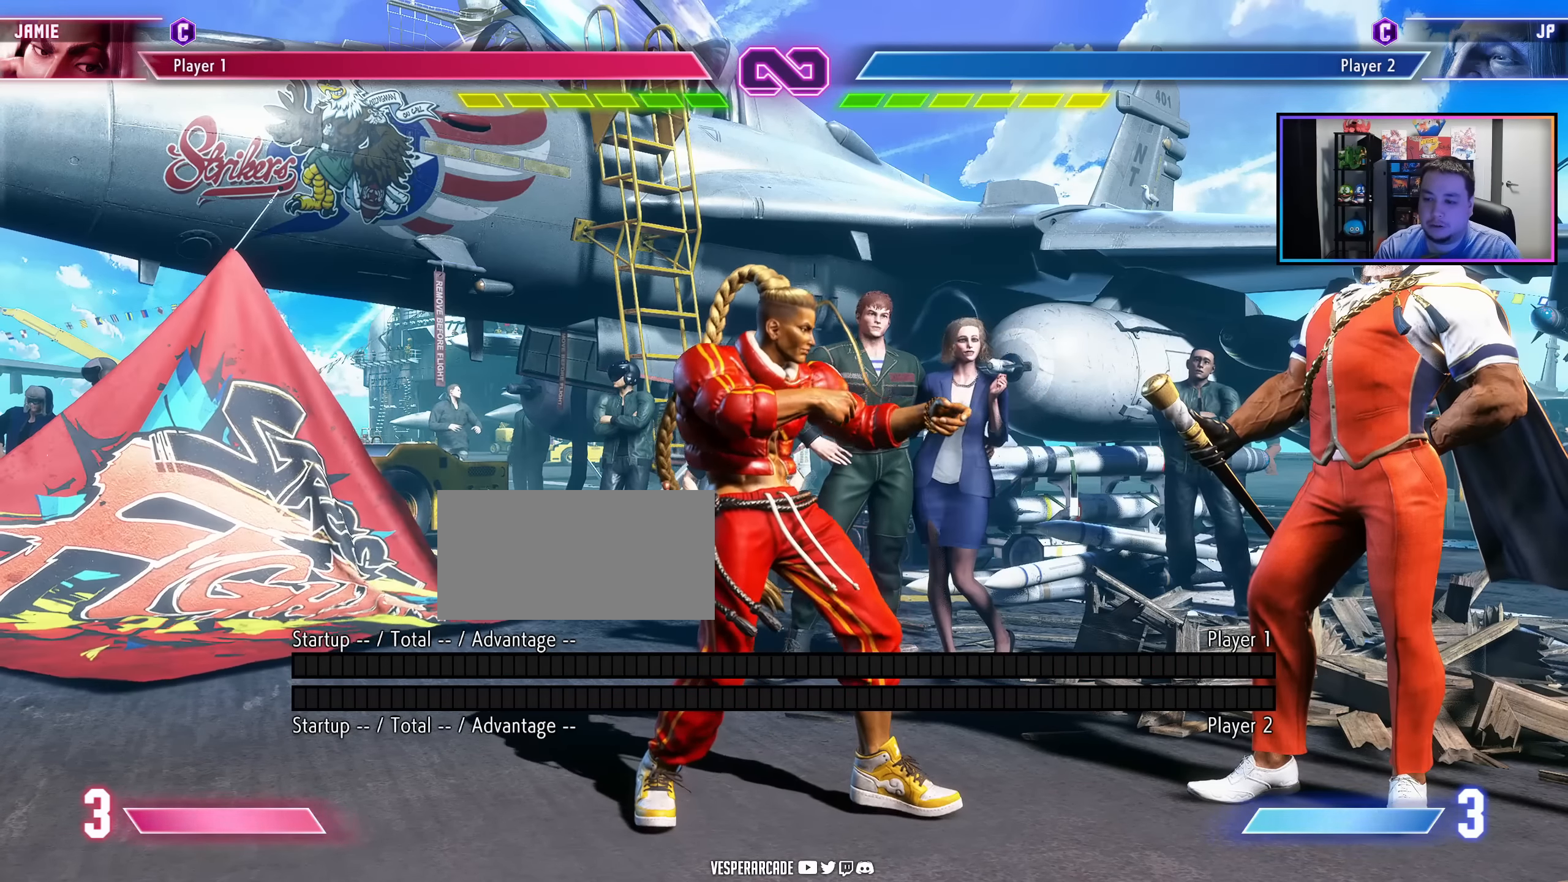
Gameplay with a controller (arcade stick); each line is a JSON object with the inputs held at the frame after it. "events" lists button and stick changes between this image and that frame as [ms after this image, input, new state], when the widget could be followed in between. Not read: L3 R3 other_buttons.
{"buttons": ["DPAD_RIGHT", "LK", "LP"], "events": [[33, "DPAD_RIGHT", "down"], [433, "LK", "down"], [433, "LP", "down"]]}
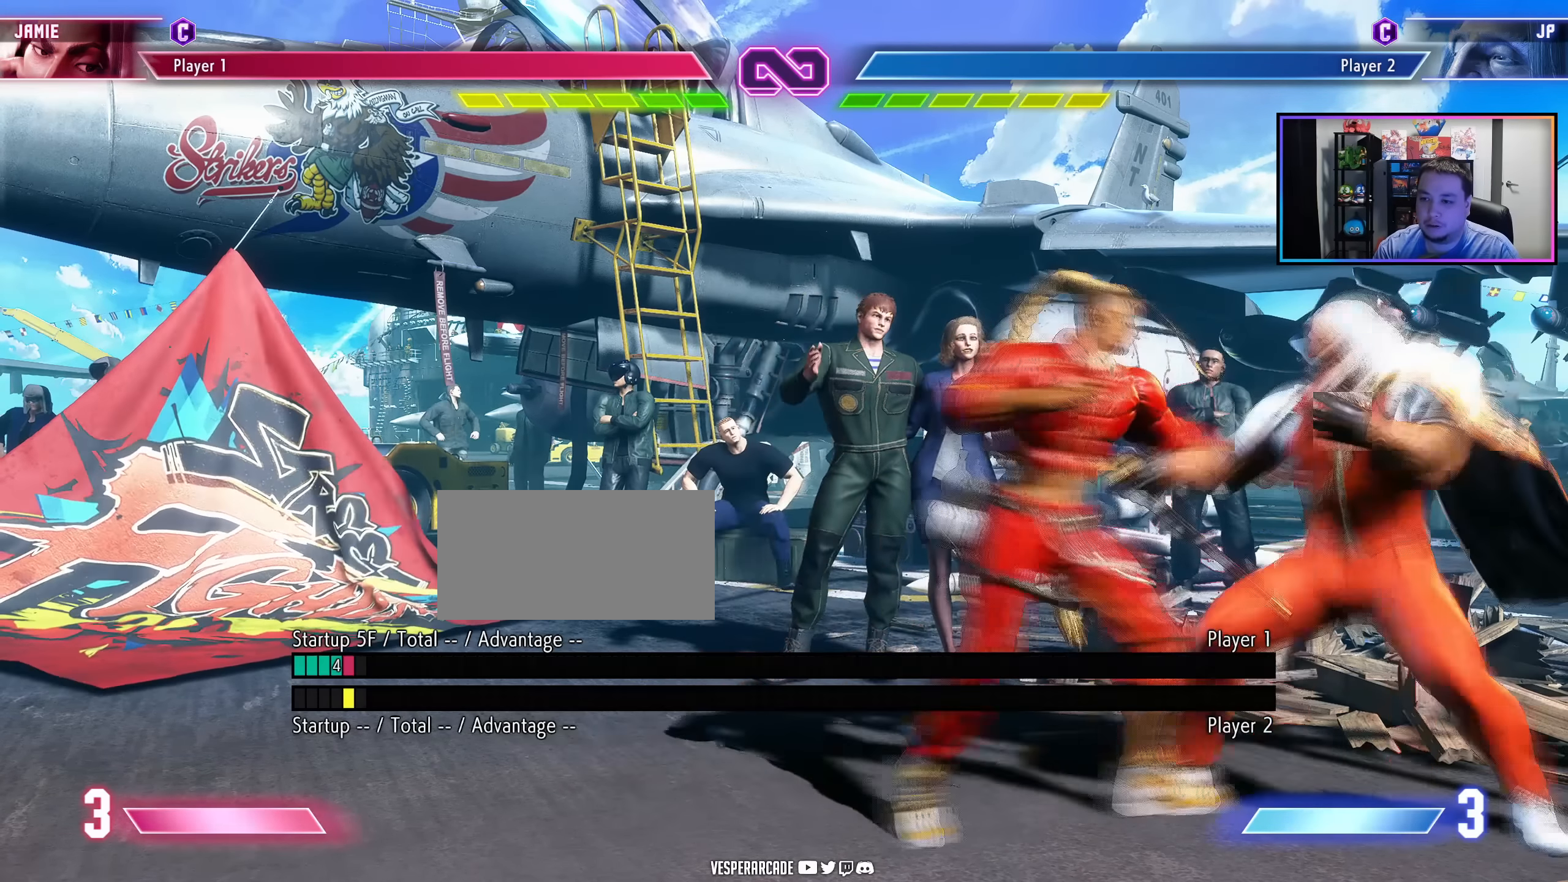
{"buttons": [], "events": [[33, "LP", "up"], [50, "LK", "up"], [133, "DPAD_RIGHT", "up"]]}
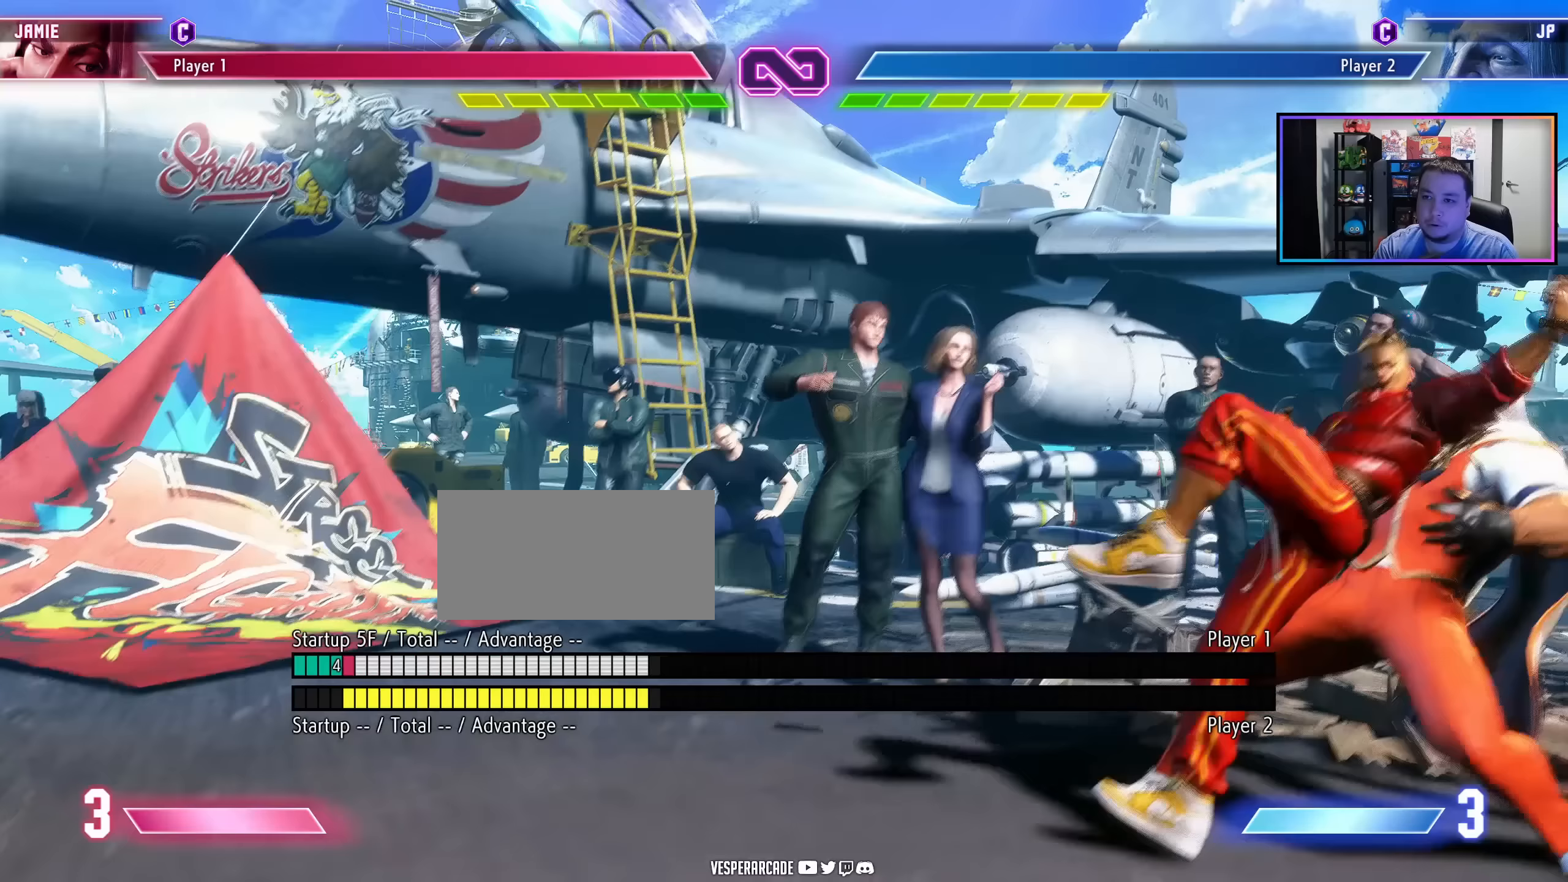
{"buttons": [], "events": []}
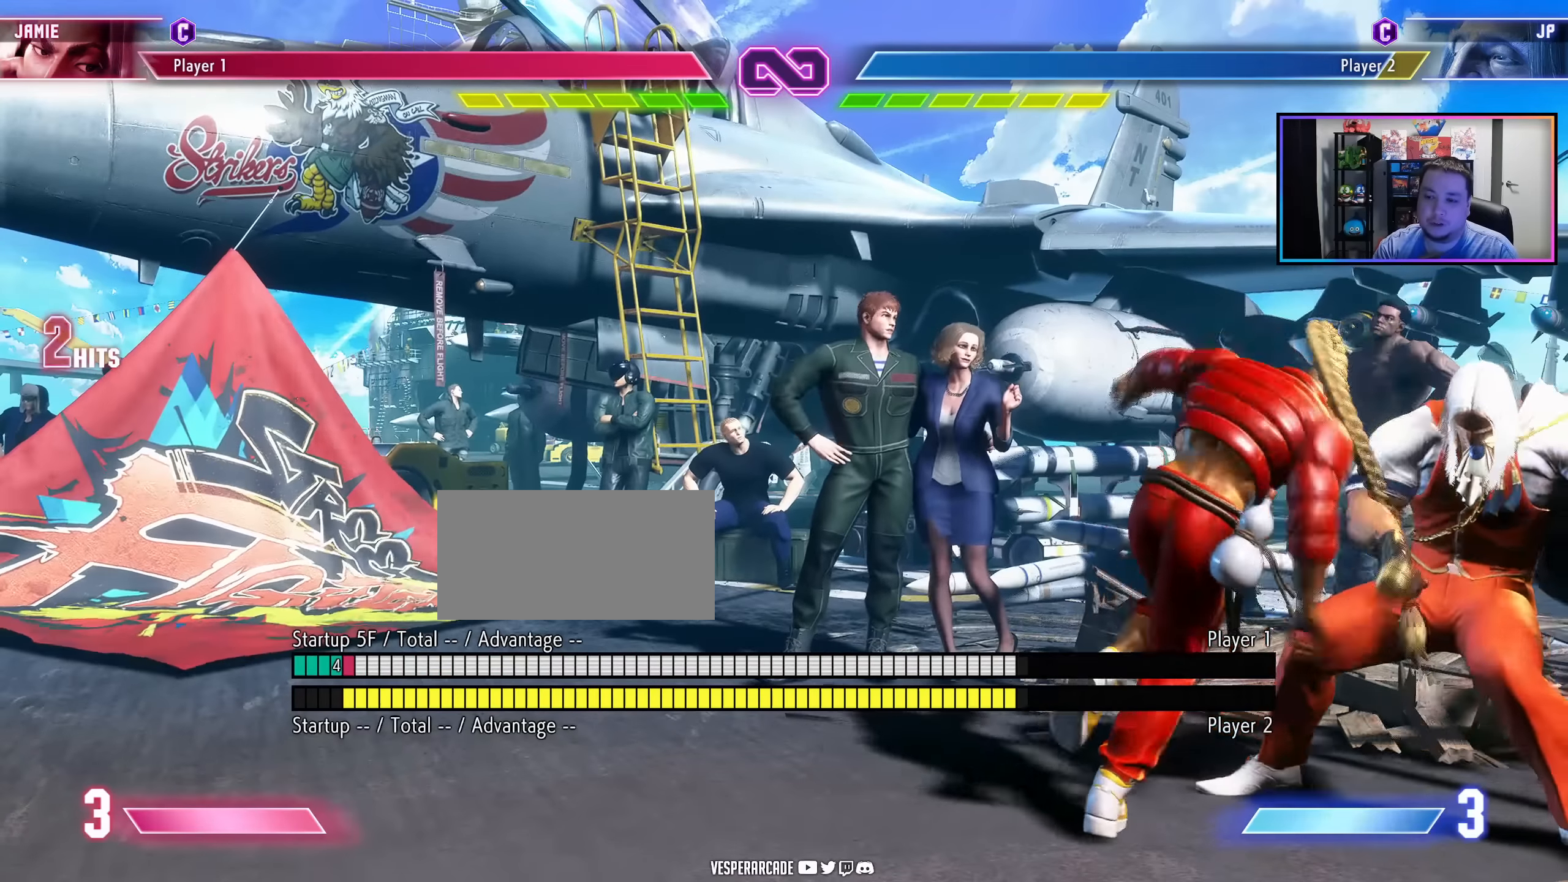
{"buttons": [], "events": []}
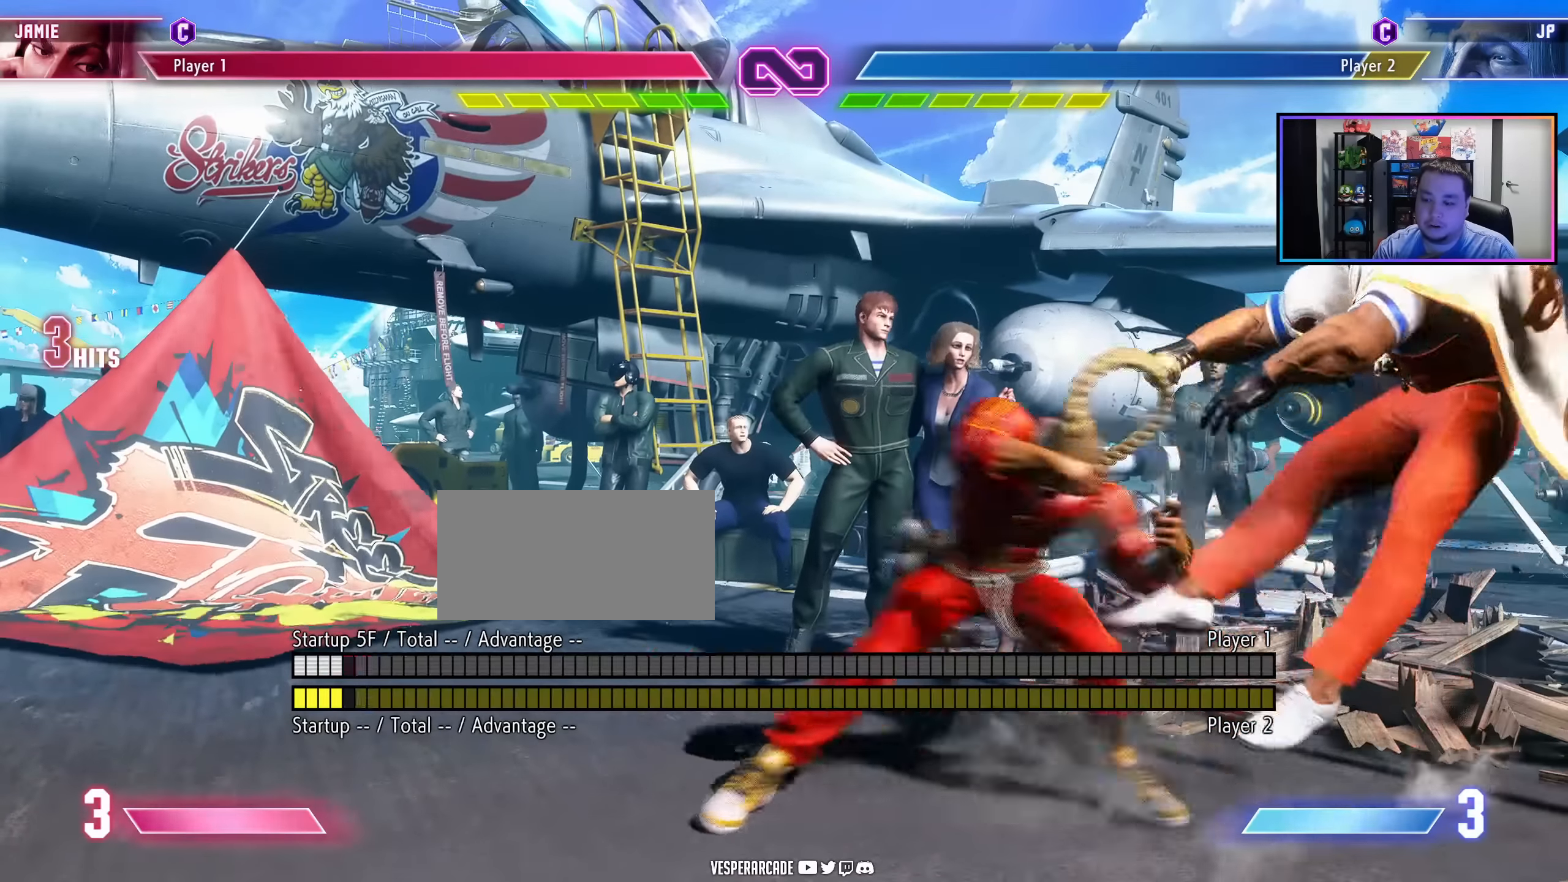
{"buttons": [], "events": []}
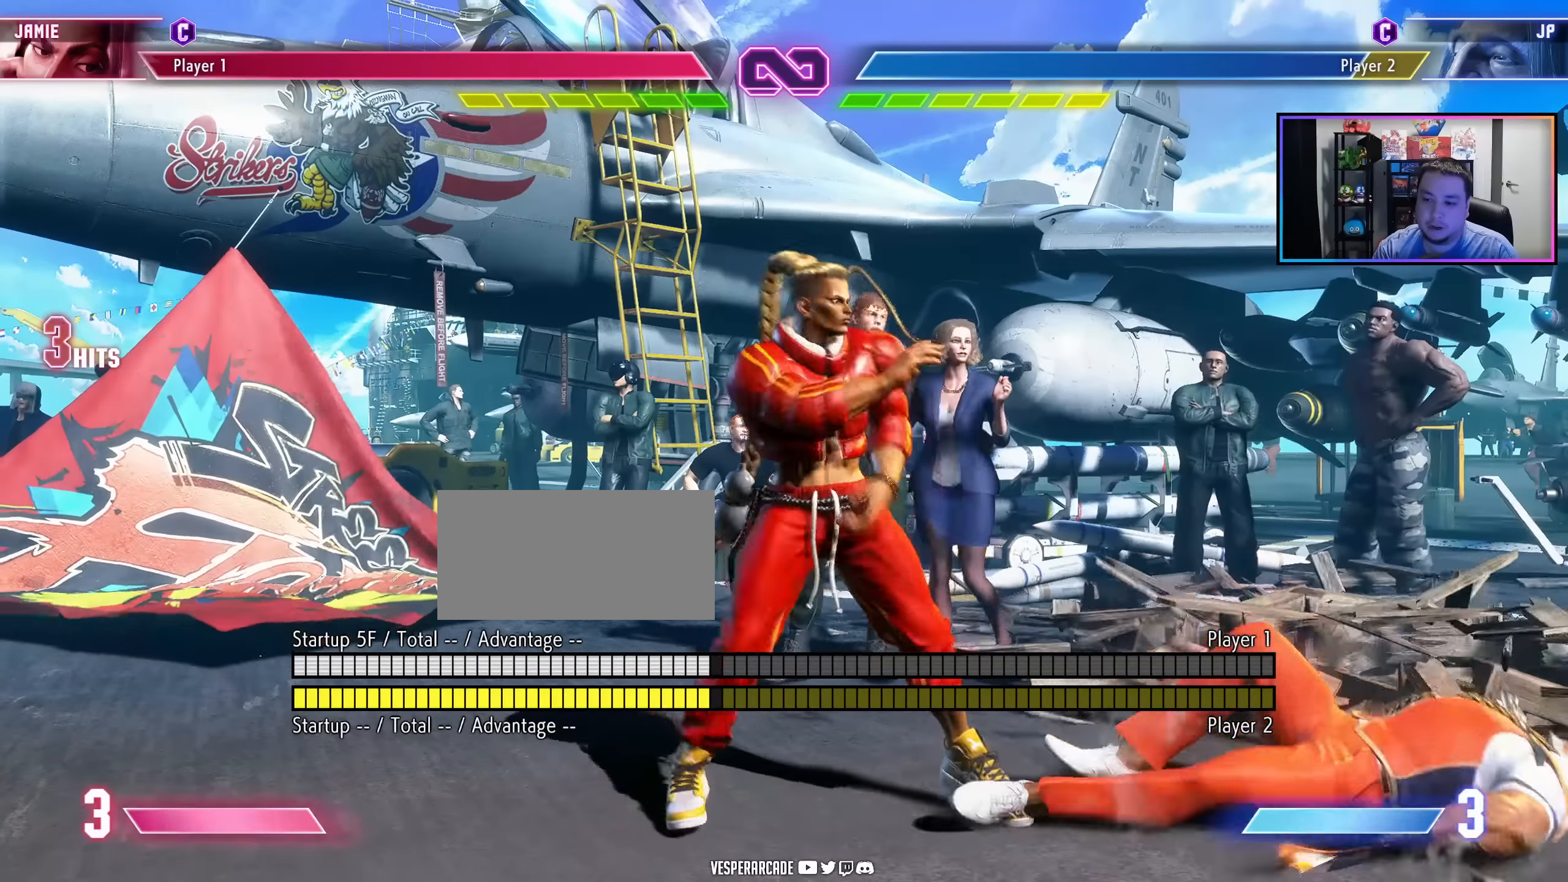
{"buttons": [], "events": []}
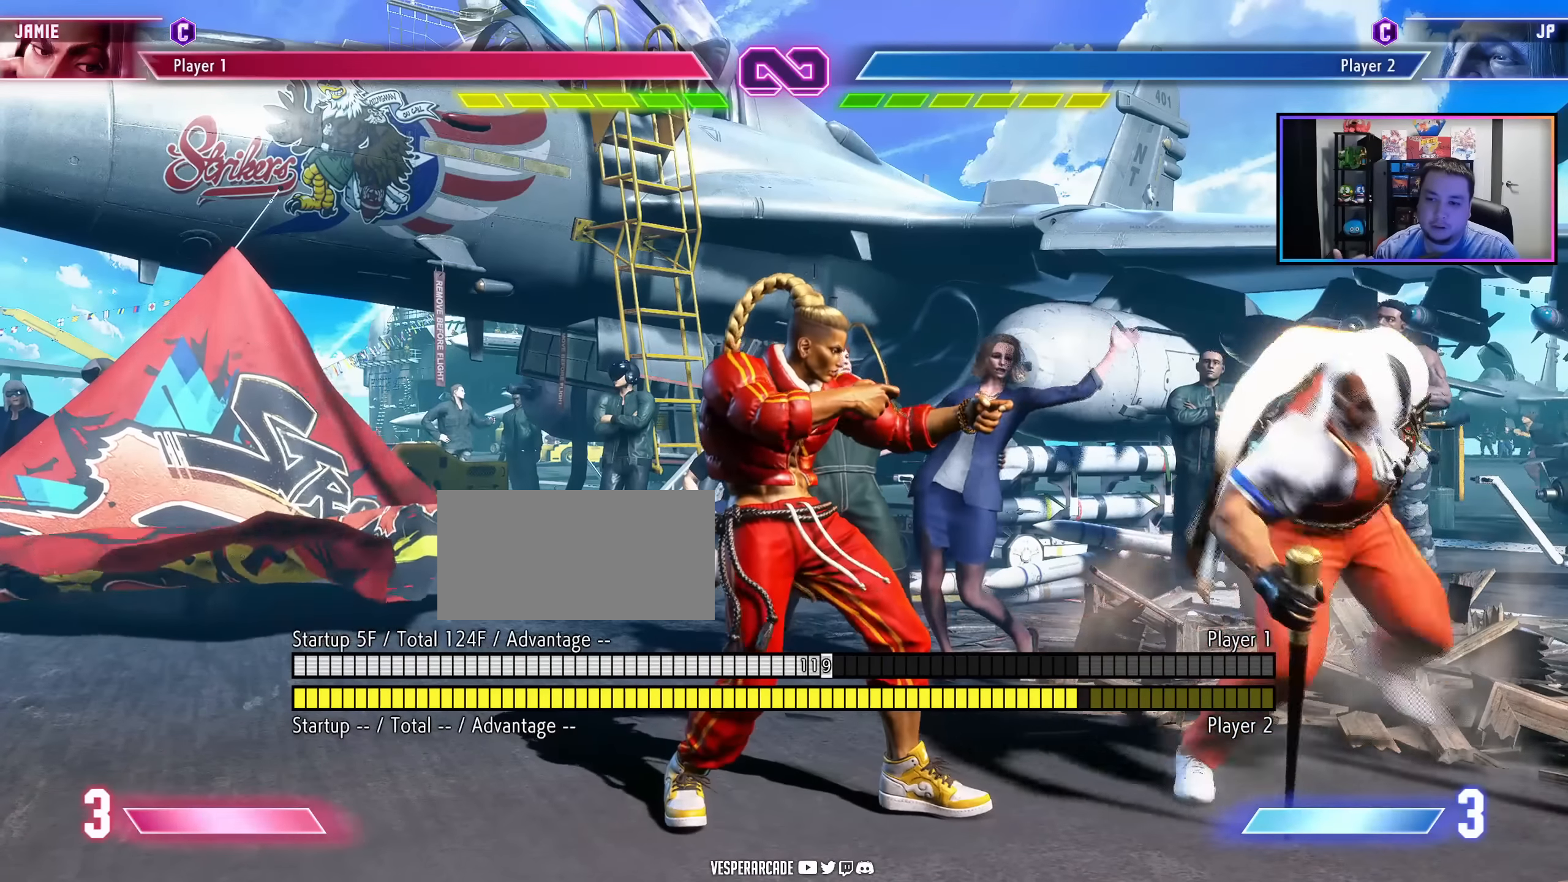
{"buttons": [], "events": []}
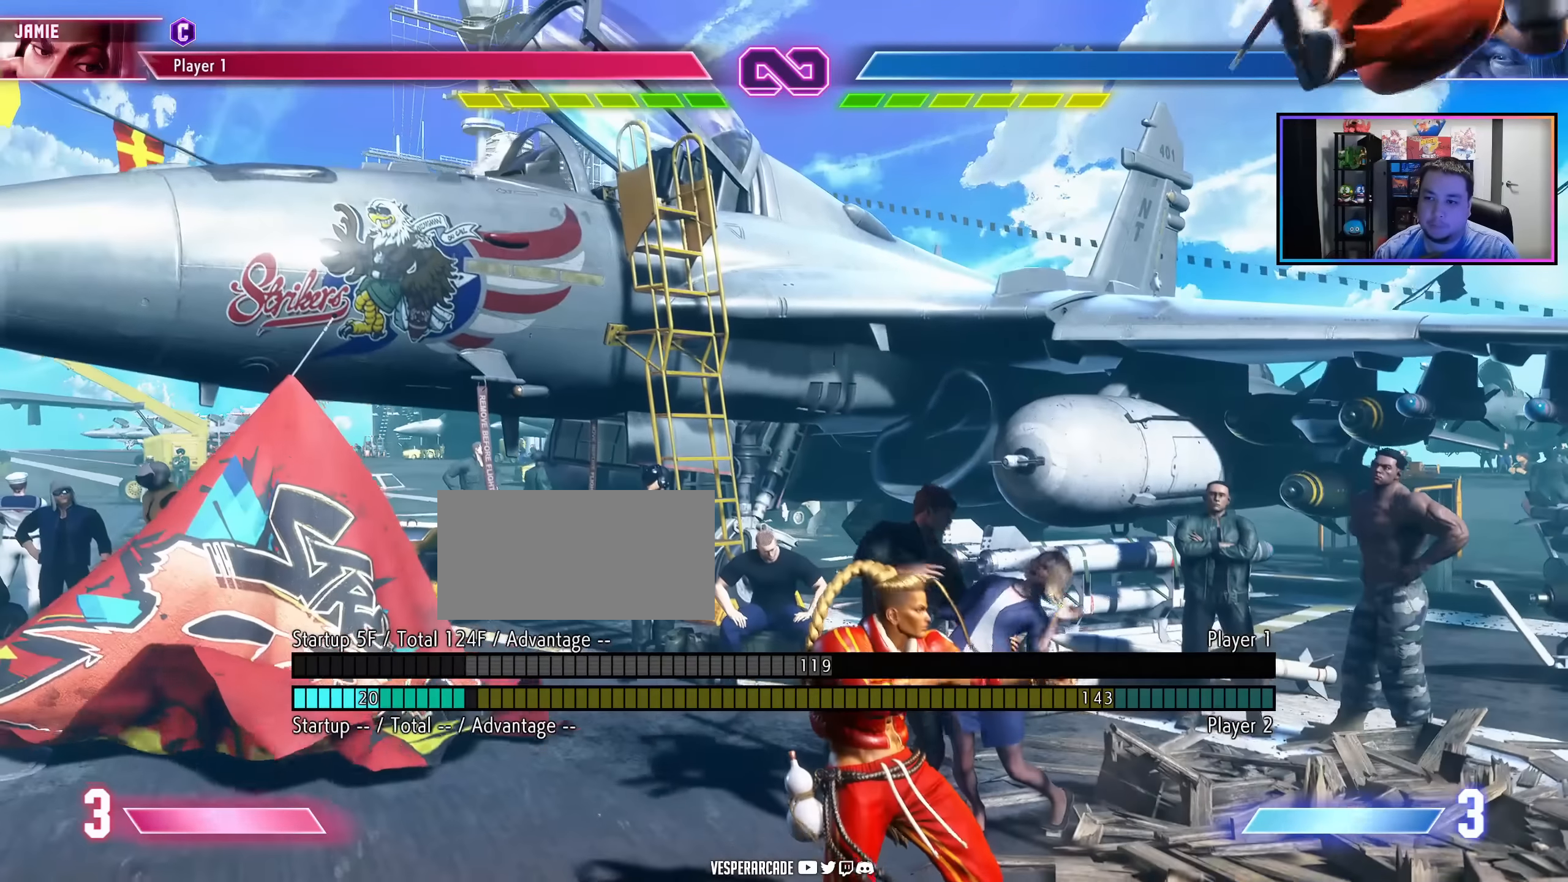
{"buttons": [], "events": []}
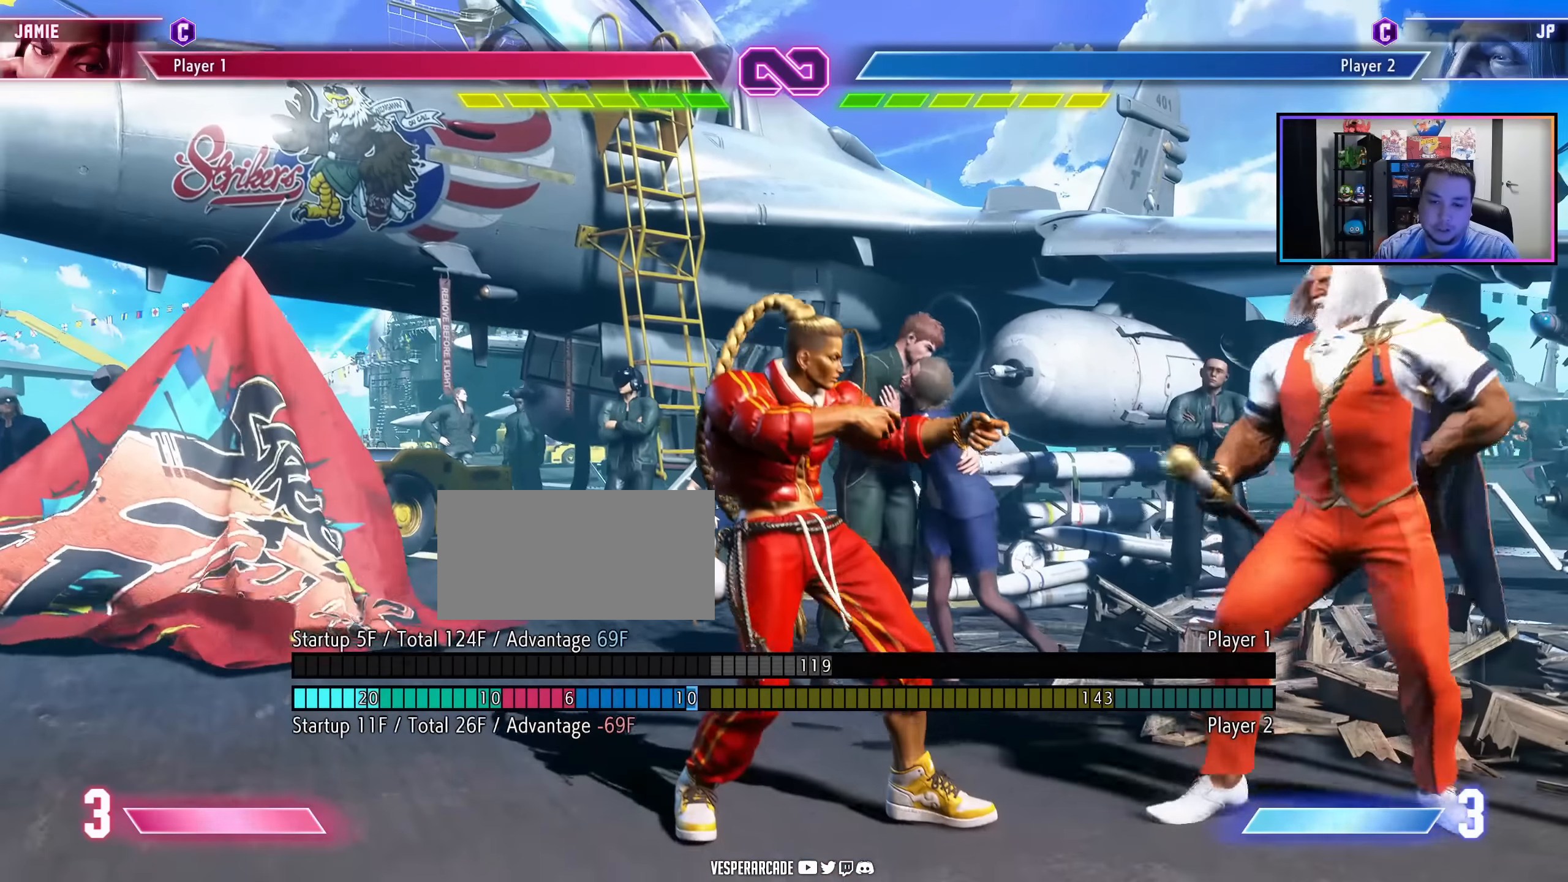
{"buttons": [], "events": []}
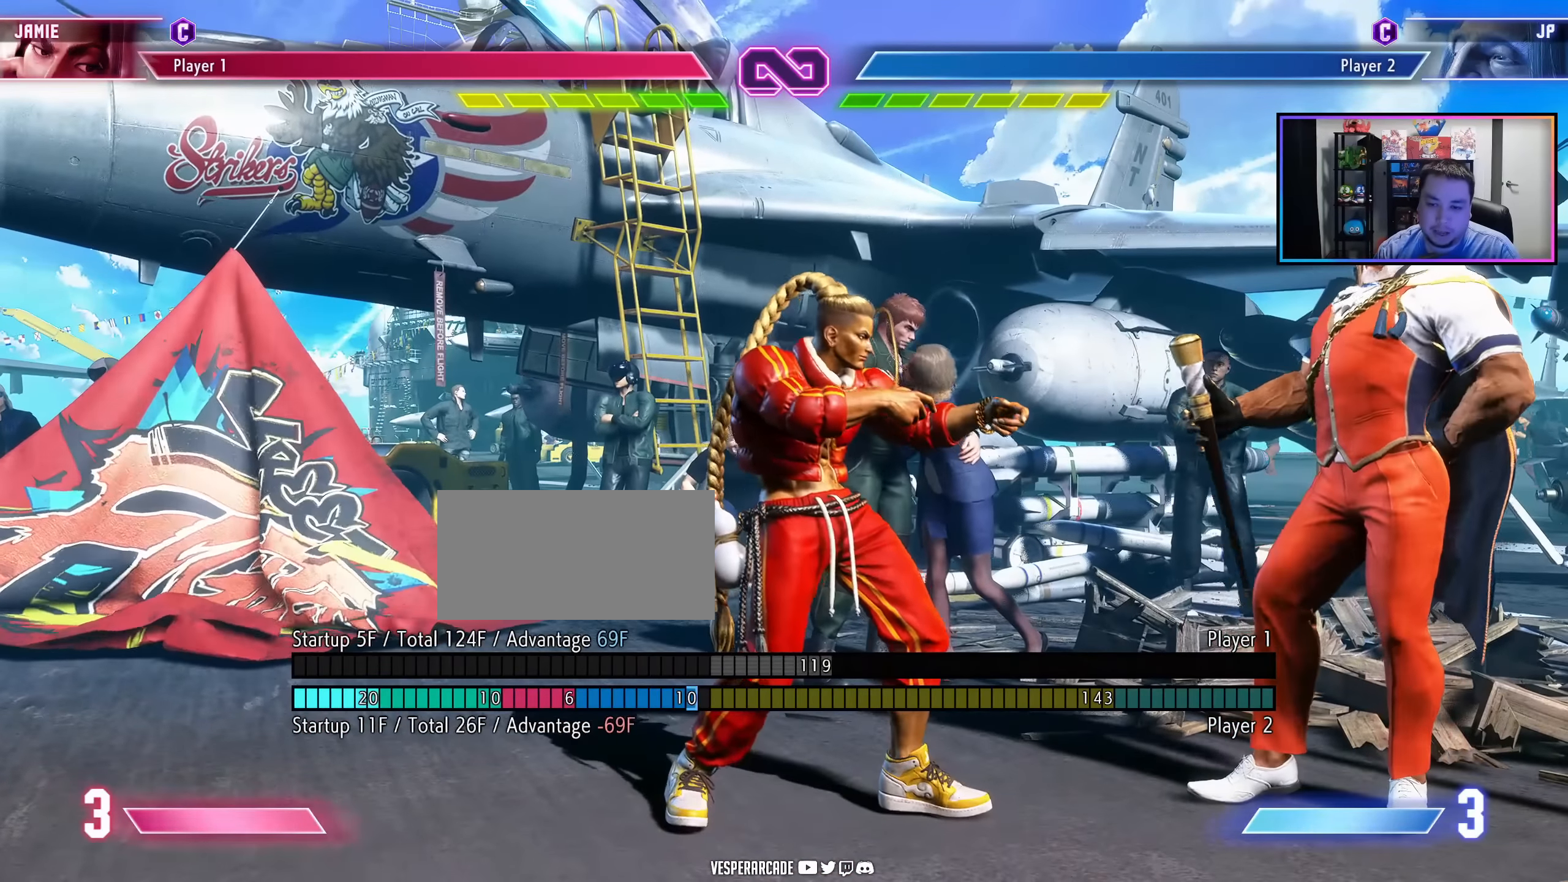
{"buttons": [], "events": []}
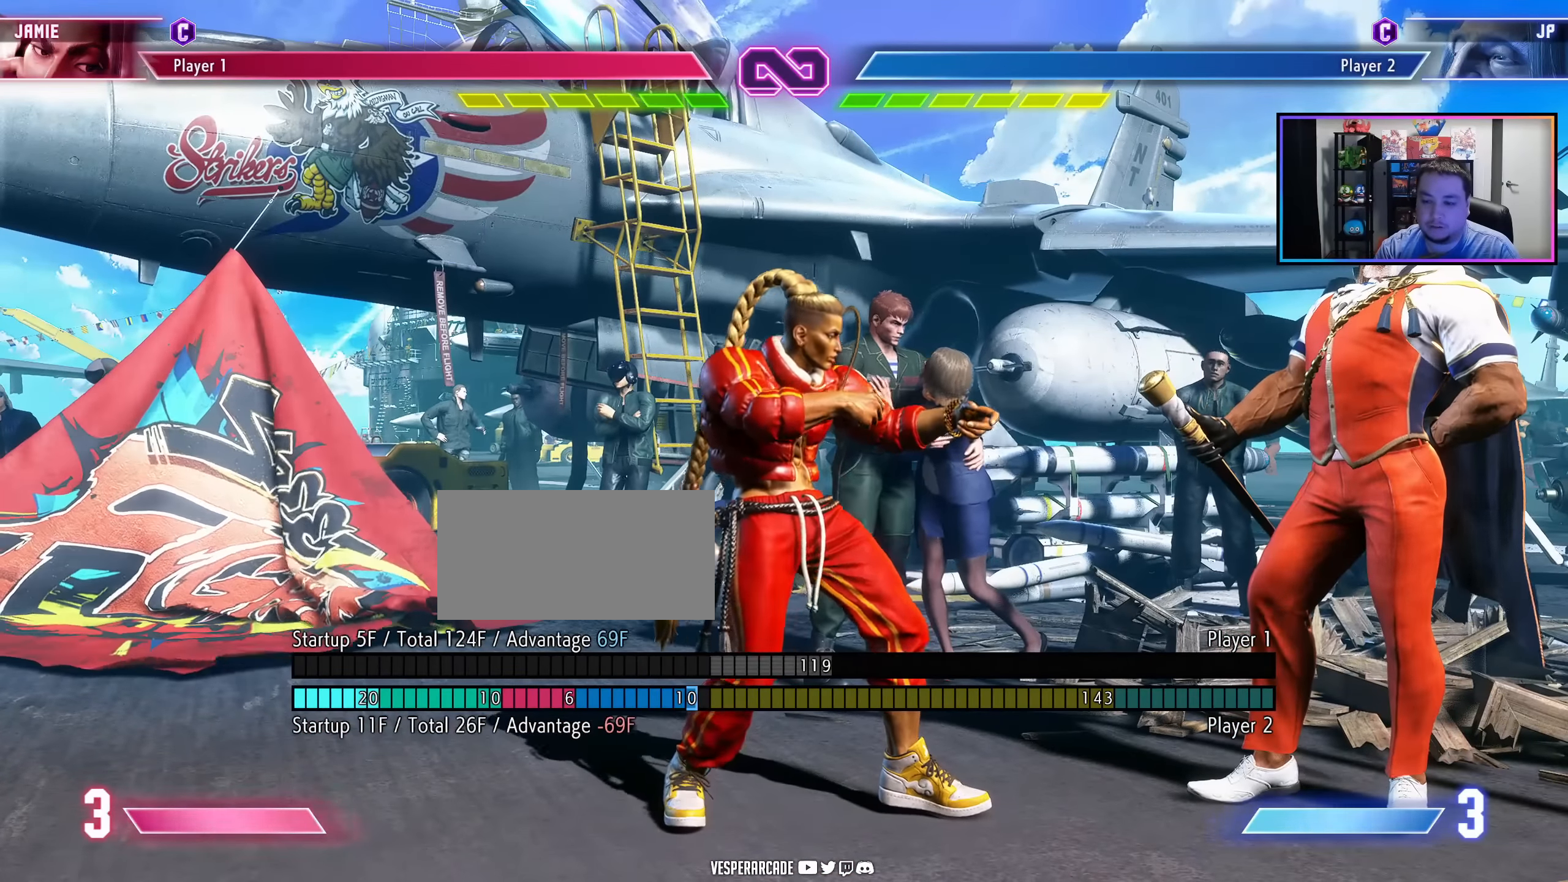
{"buttons": ["DPAD_RIGHT"], "events": [[467, "DPAD_RIGHT", "down"]]}
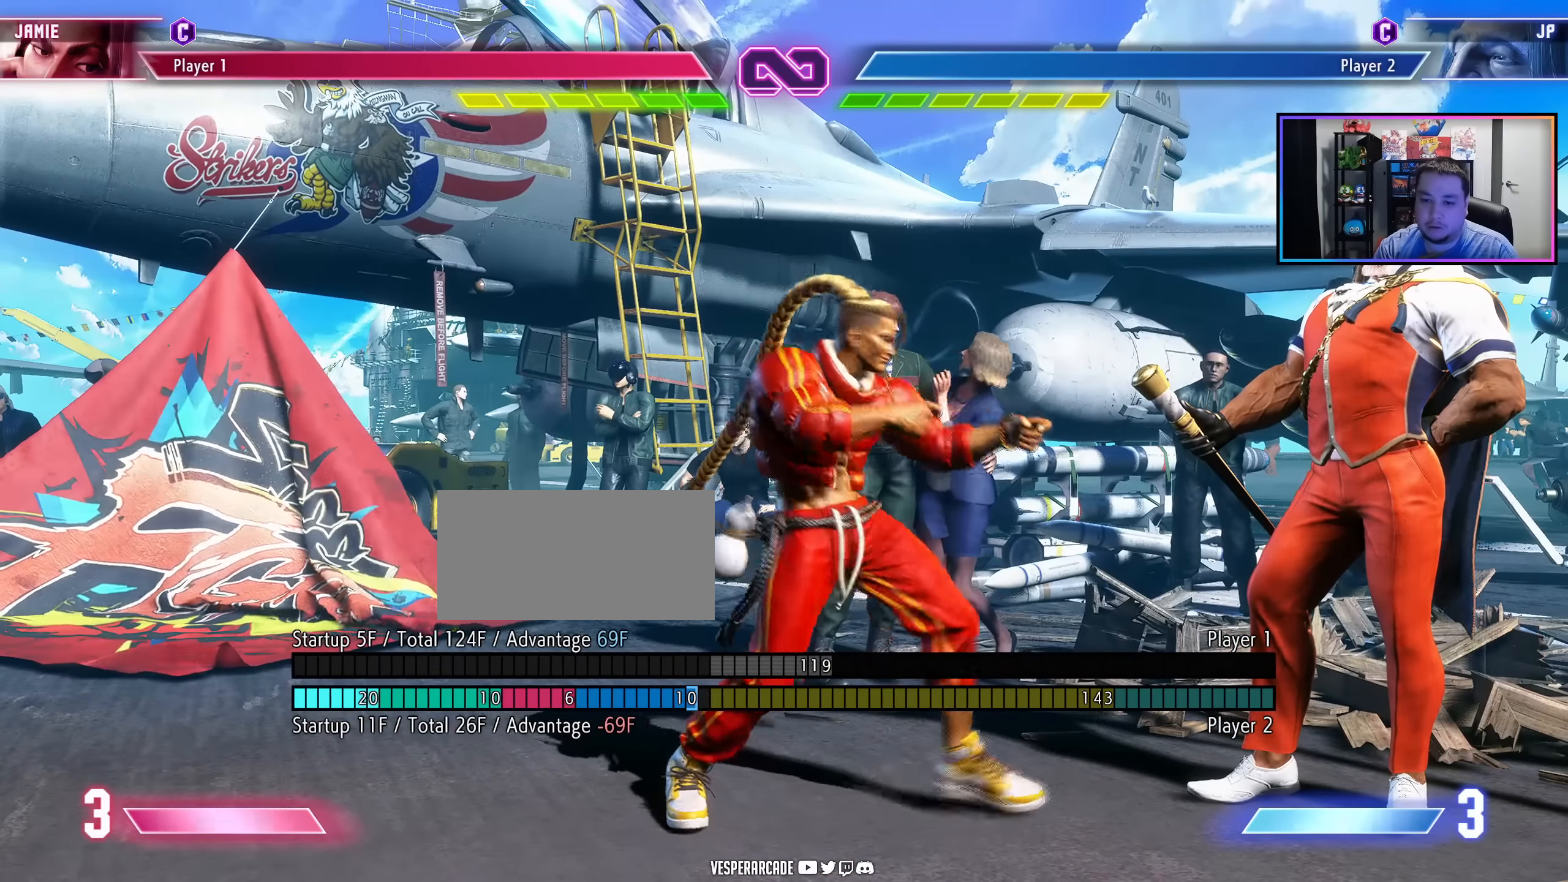
{"buttons": ["DPAD_RIGHT", "LK"], "events": [[400, "LK", "down"], [400, "LP", "down"], [483, "LP", "up"]]}
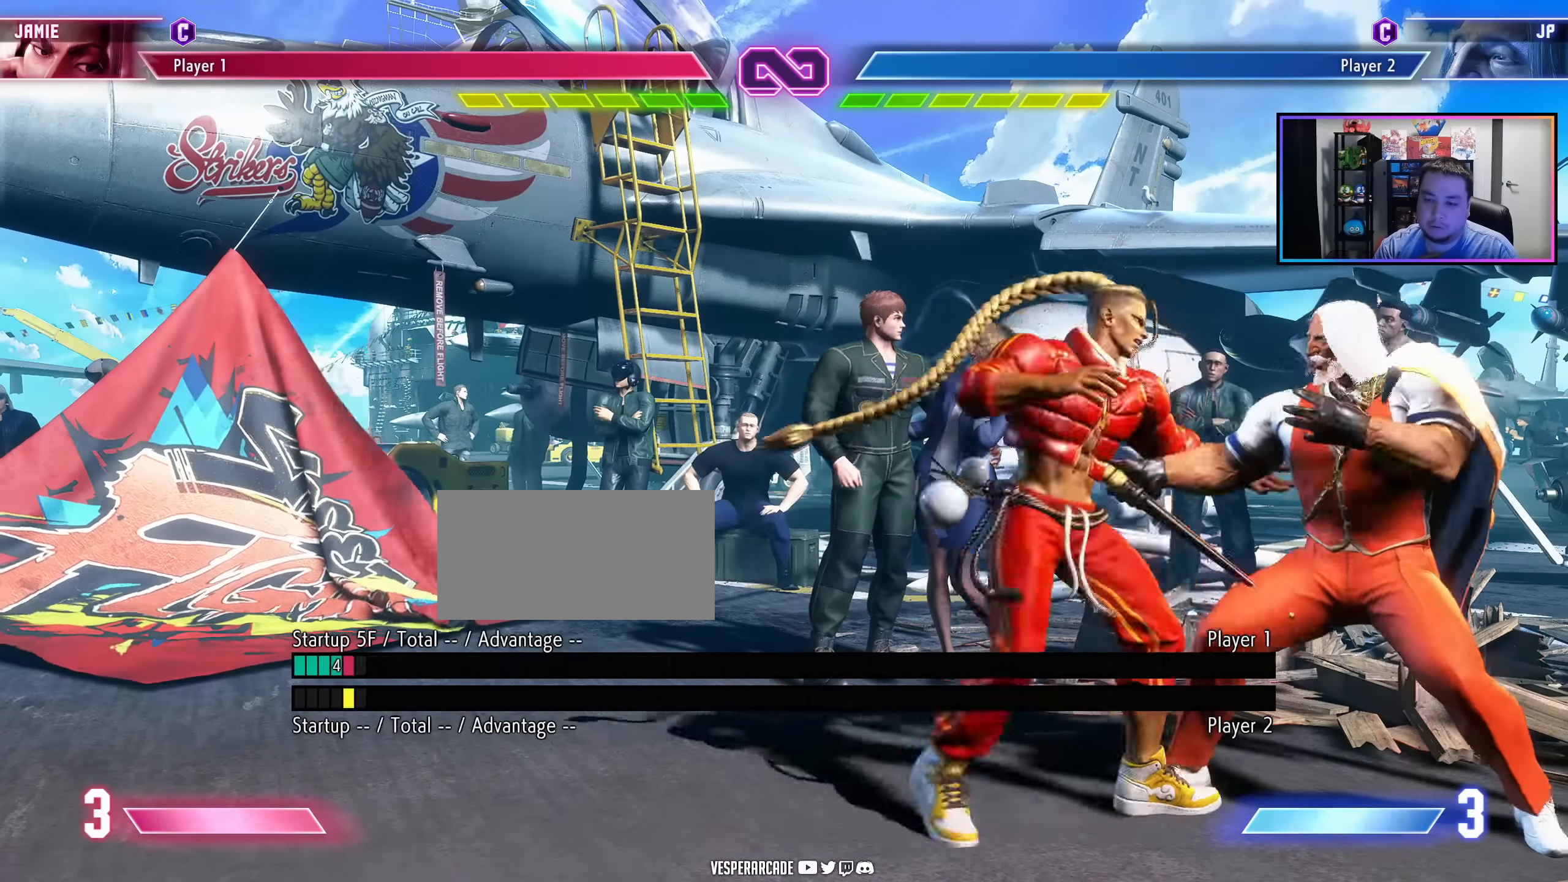
{"buttons": ["DPAD_RIGHT"], "events": [[17, "LK", "up"]]}
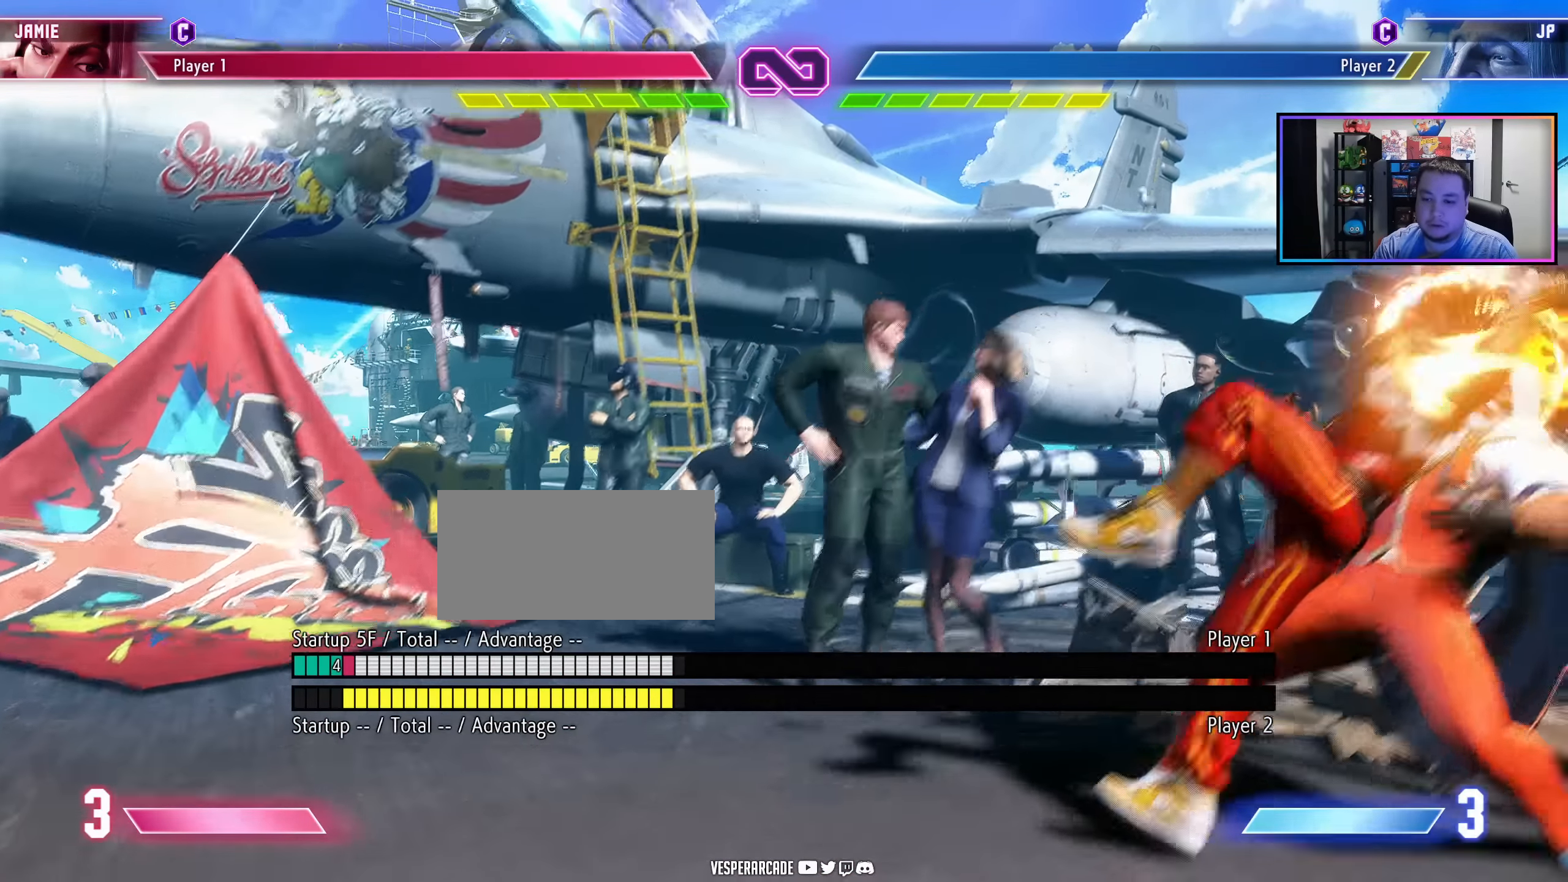
{"buttons": ["DPAD_RIGHT"], "events": []}
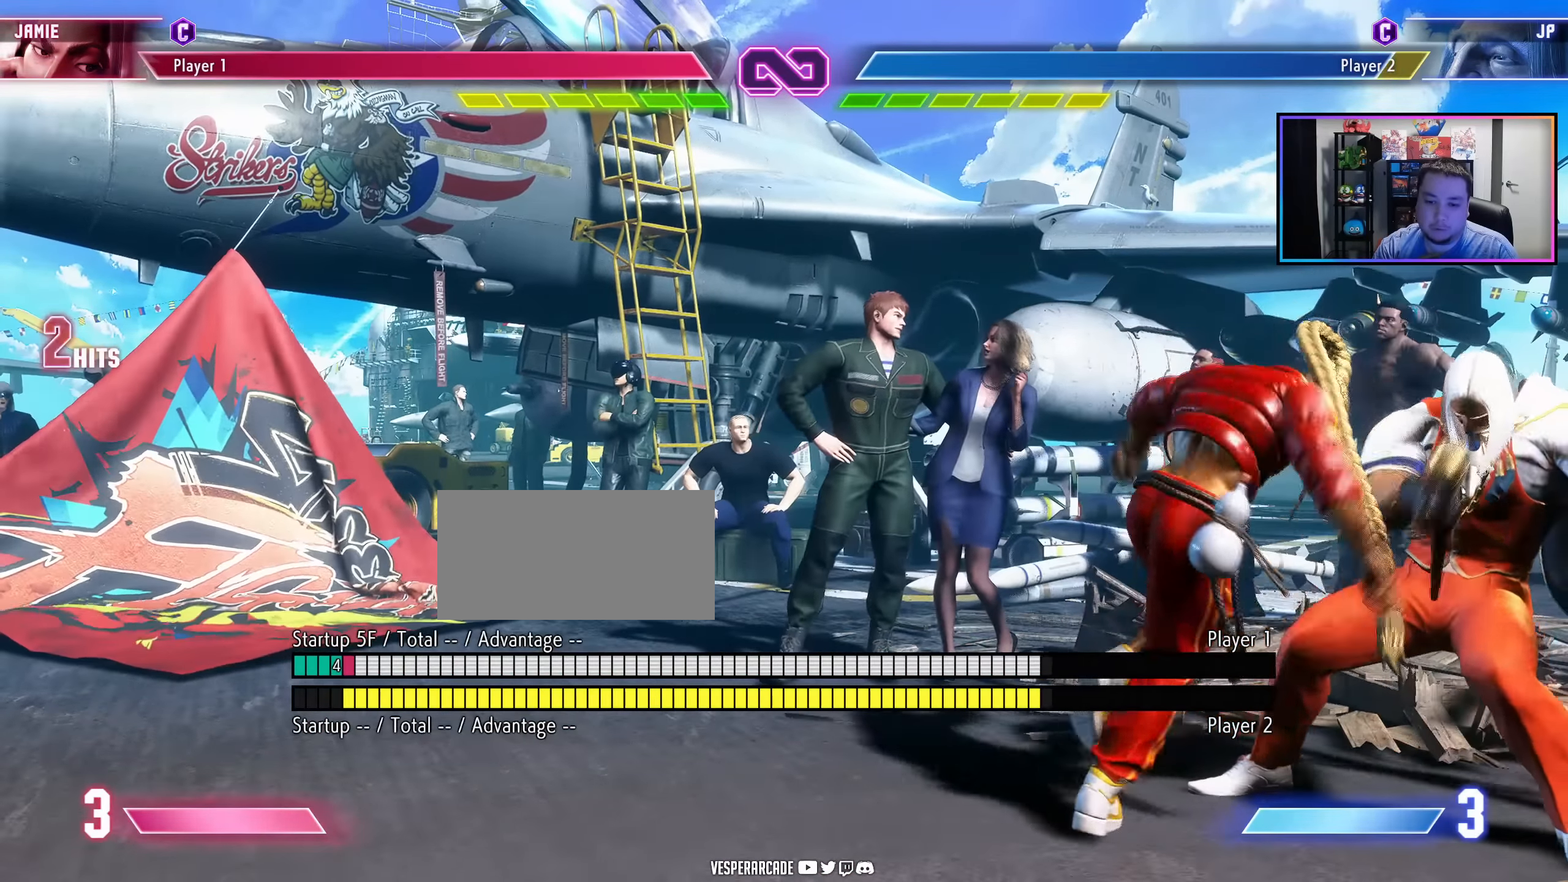
{"buttons": ["DPAD_RIGHT"], "events": []}
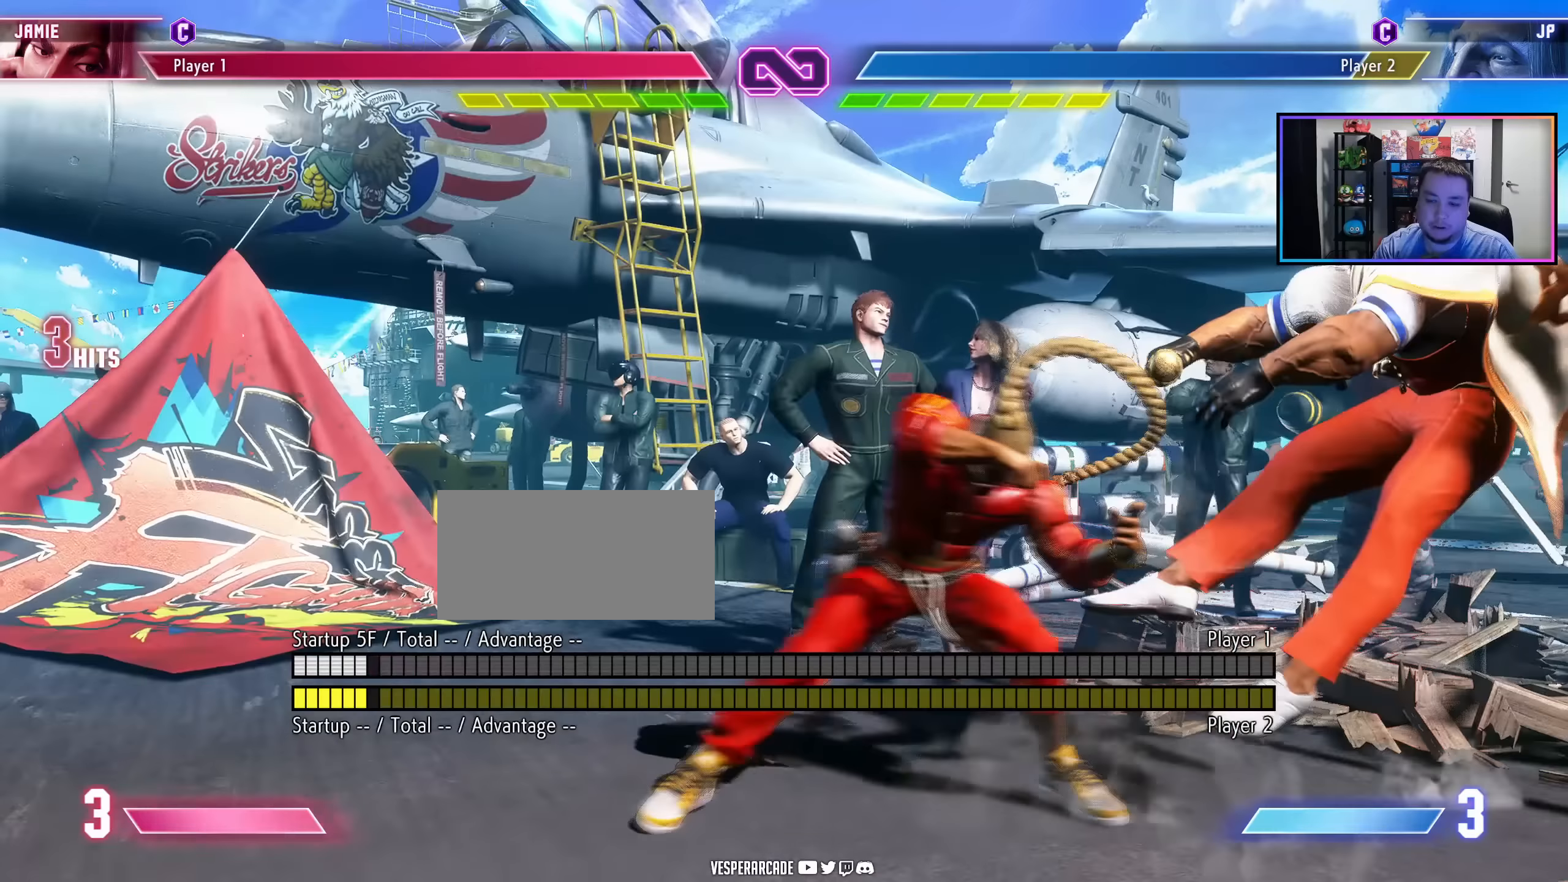
{"buttons": ["DPAD_RIGHT"], "events": []}
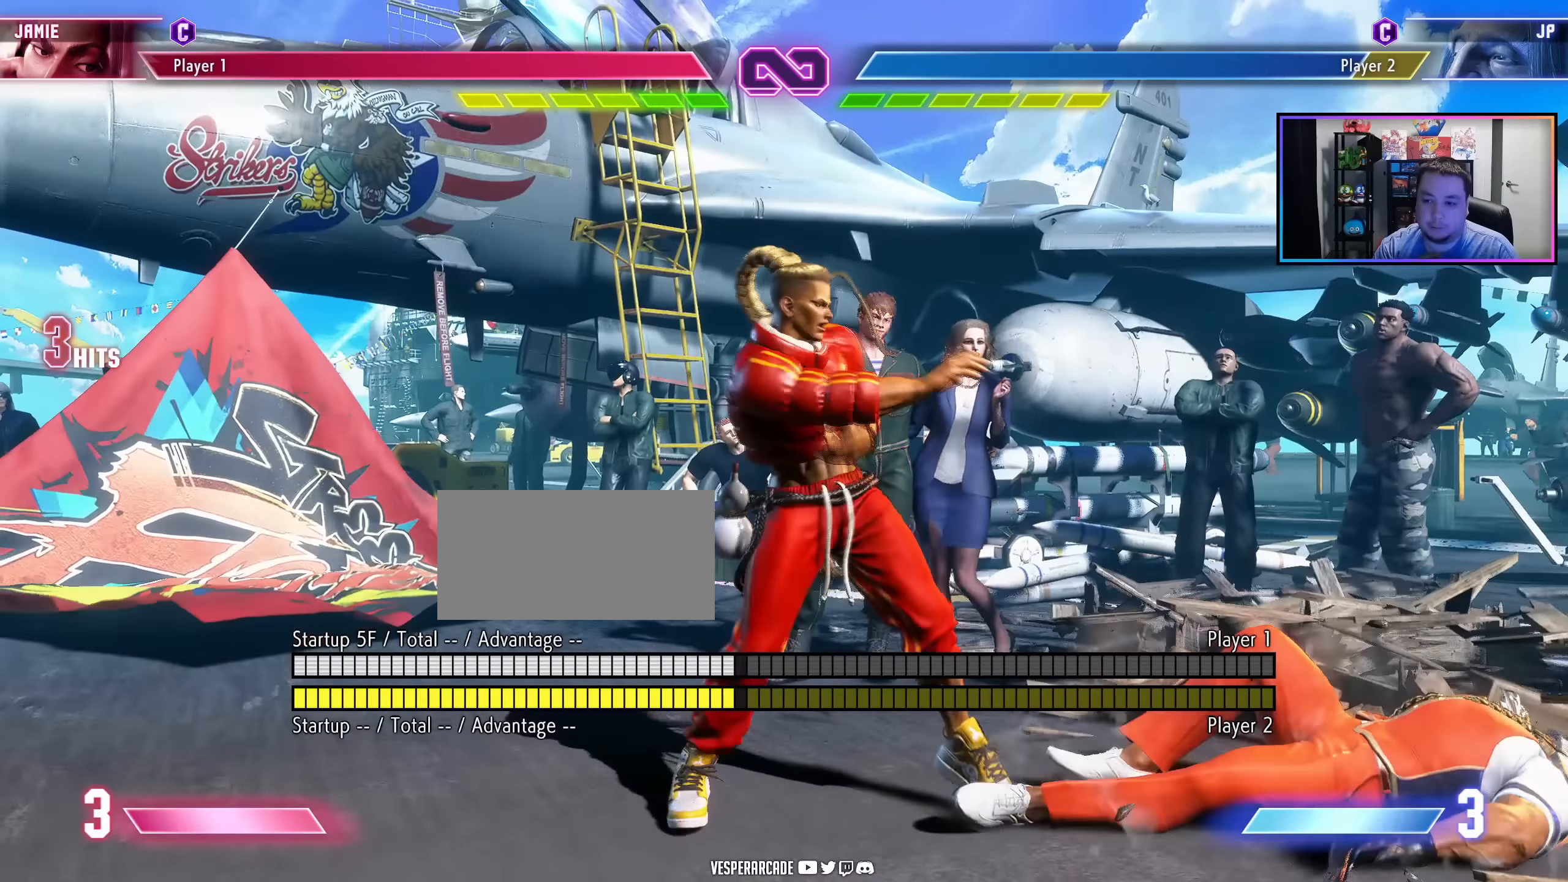
{"buttons": ["DPAD_RIGHT", "LK", "LP"], "events": [[500, "LK", "down"], [500, "LP", "down"]]}
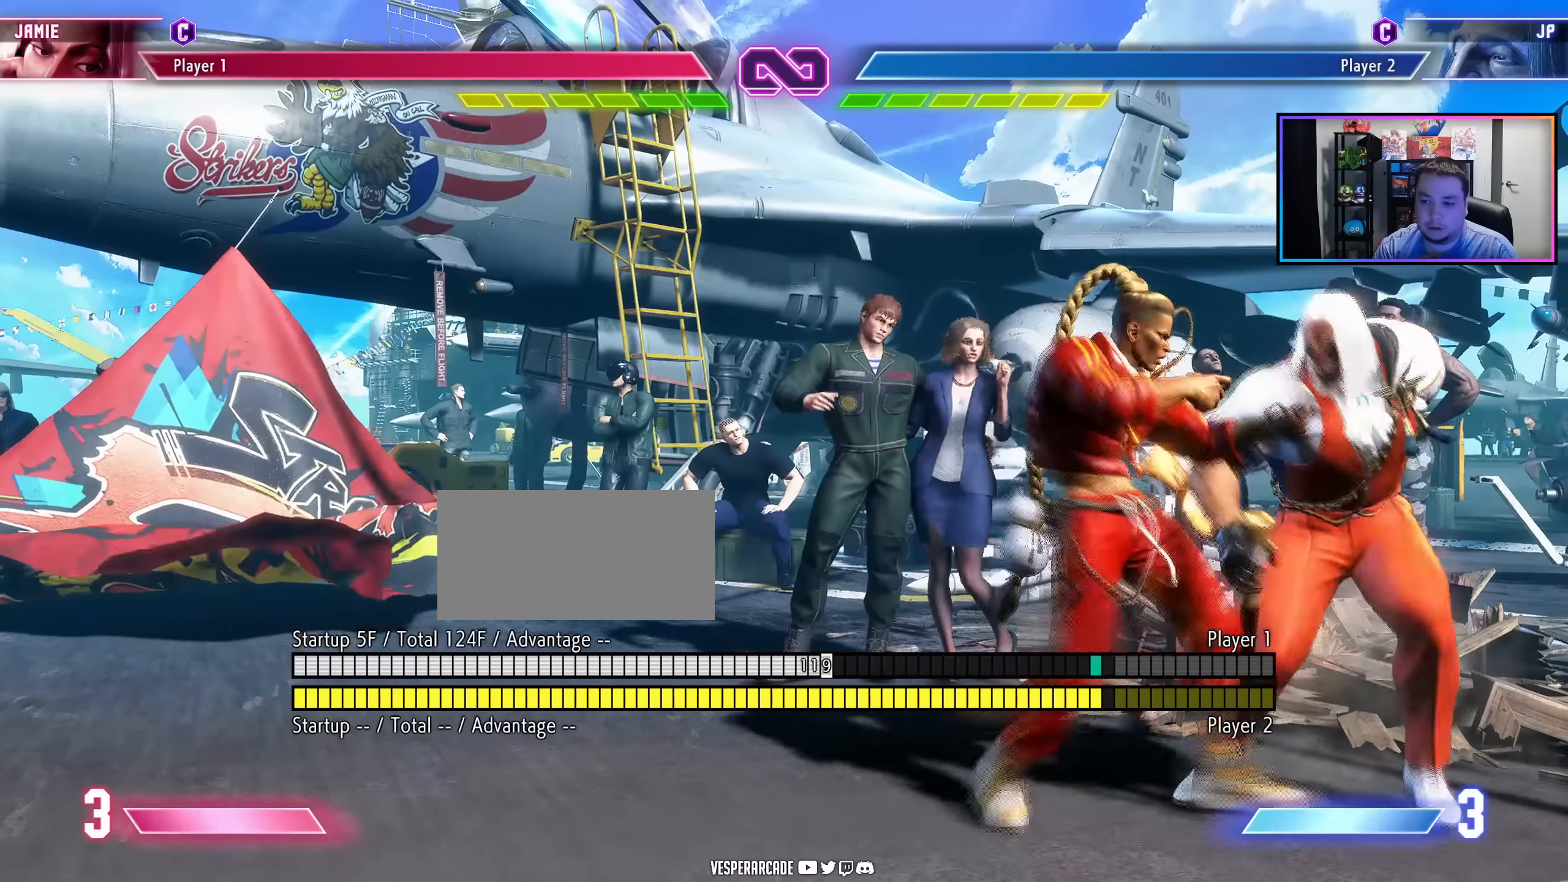
{"buttons": [], "events": [[184, "DPAD_RIGHT", "up"], [184, "LP", "up"], [217, "LK", "up"], [384, "DPAD_RIGHT", "down"], [467, "DPAD_RIGHT", "up"]]}
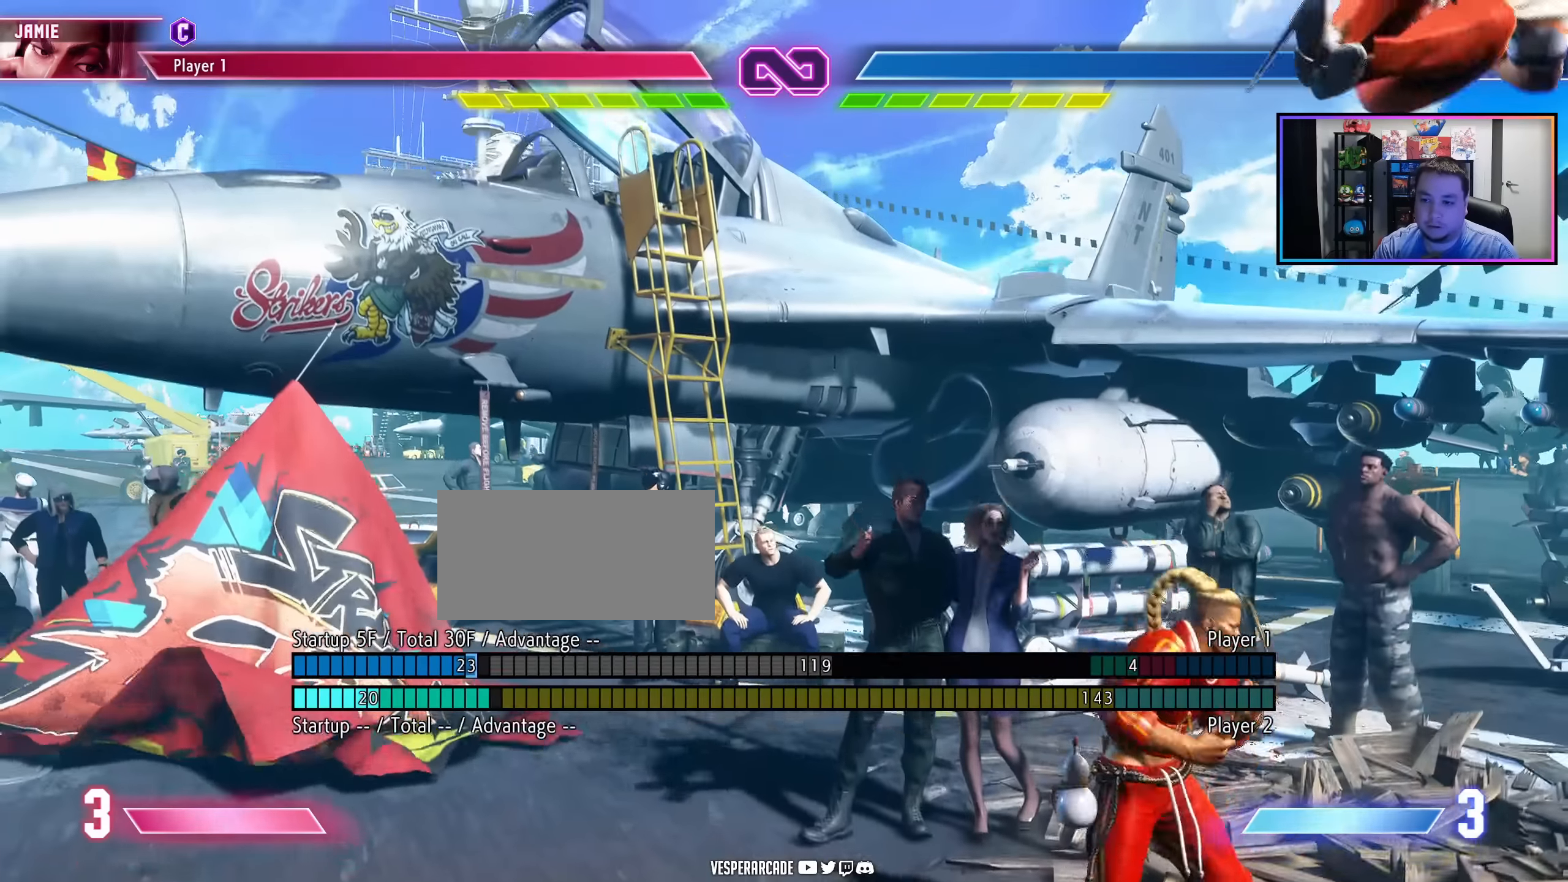
{"buttons": []}